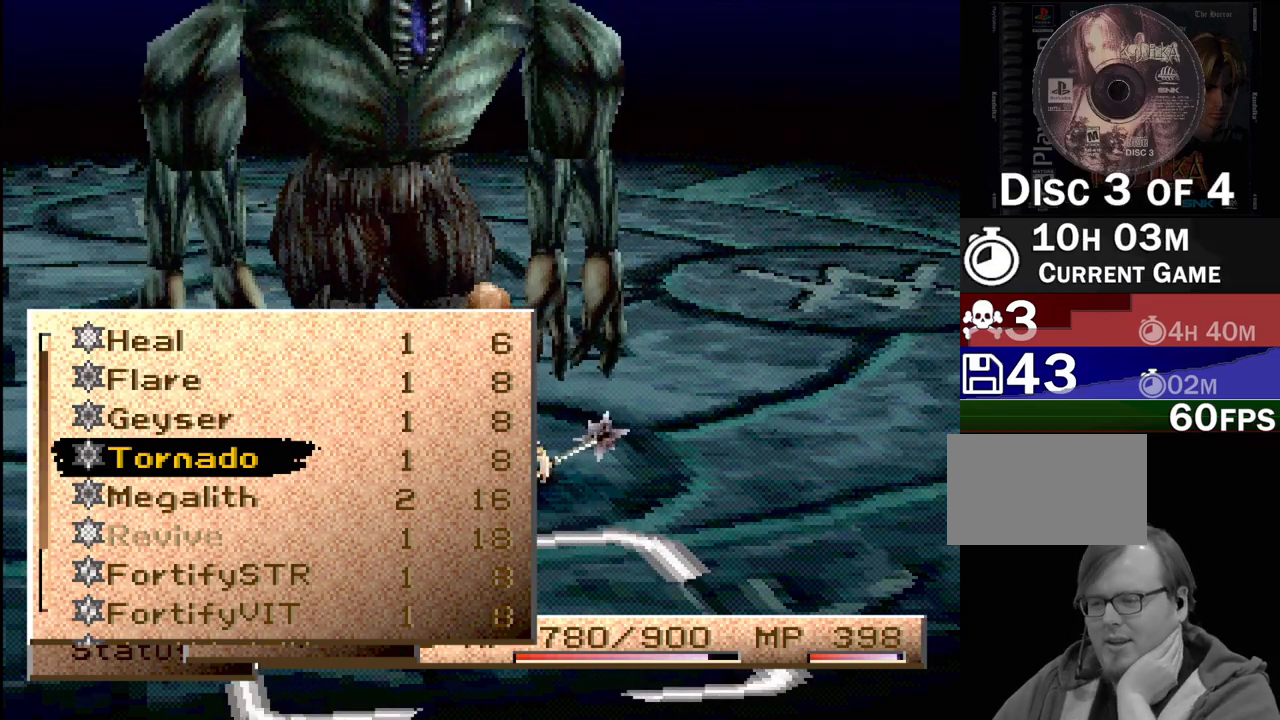
Gameplay with a controller (PlayStation layout); each line is a JSON object with the inputs held at the frame after it. "events" lists button and stick changes between this image and that frame as [ms after this image, input, new state], when the widget could be followed in between. Not read: L3 R3.
{"buttons": [], "events": [[200, "DPAD_UP", "down"], [283, "DPAD_UP", "up"]]}
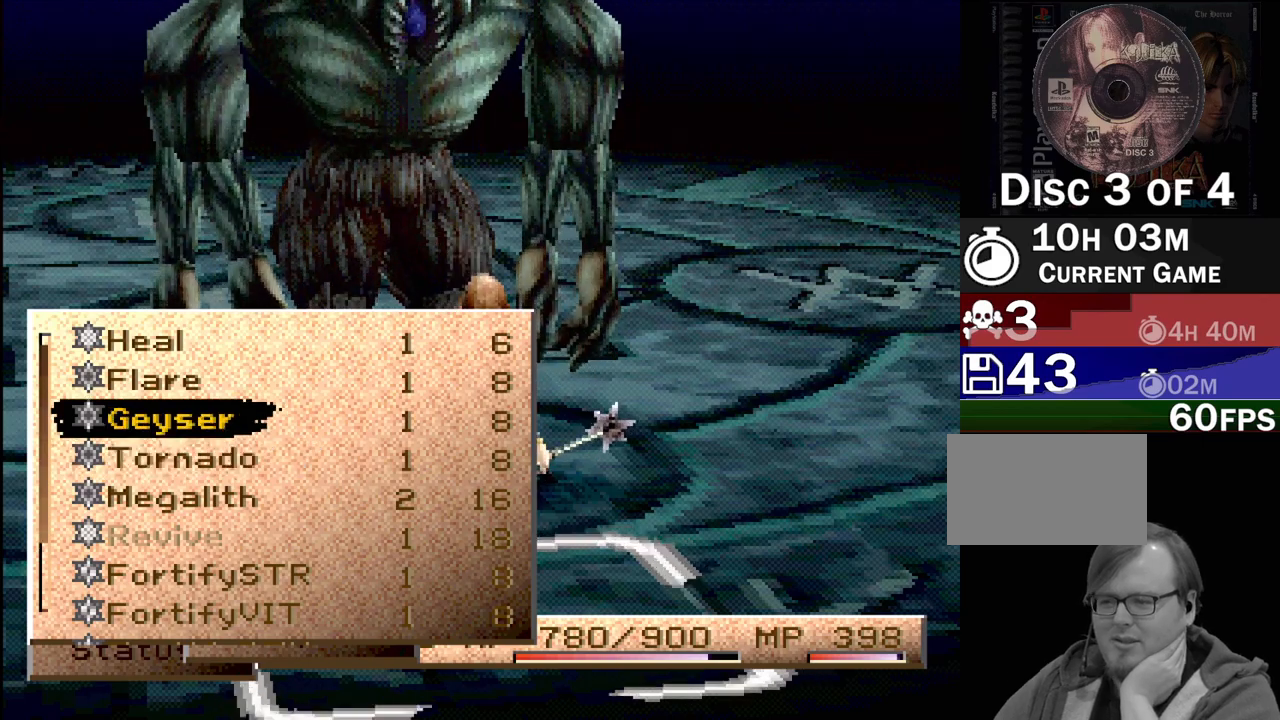
{"buttons": [], "events": []}
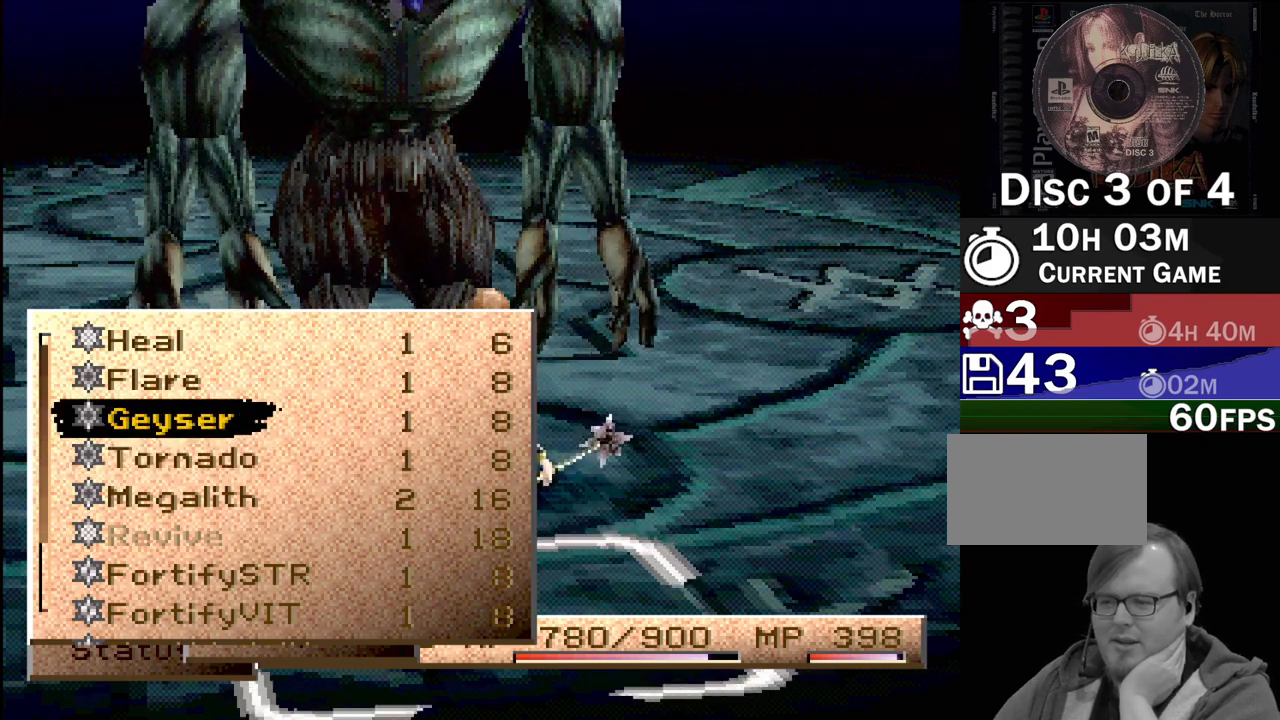
{"buttons": [], "events": []}
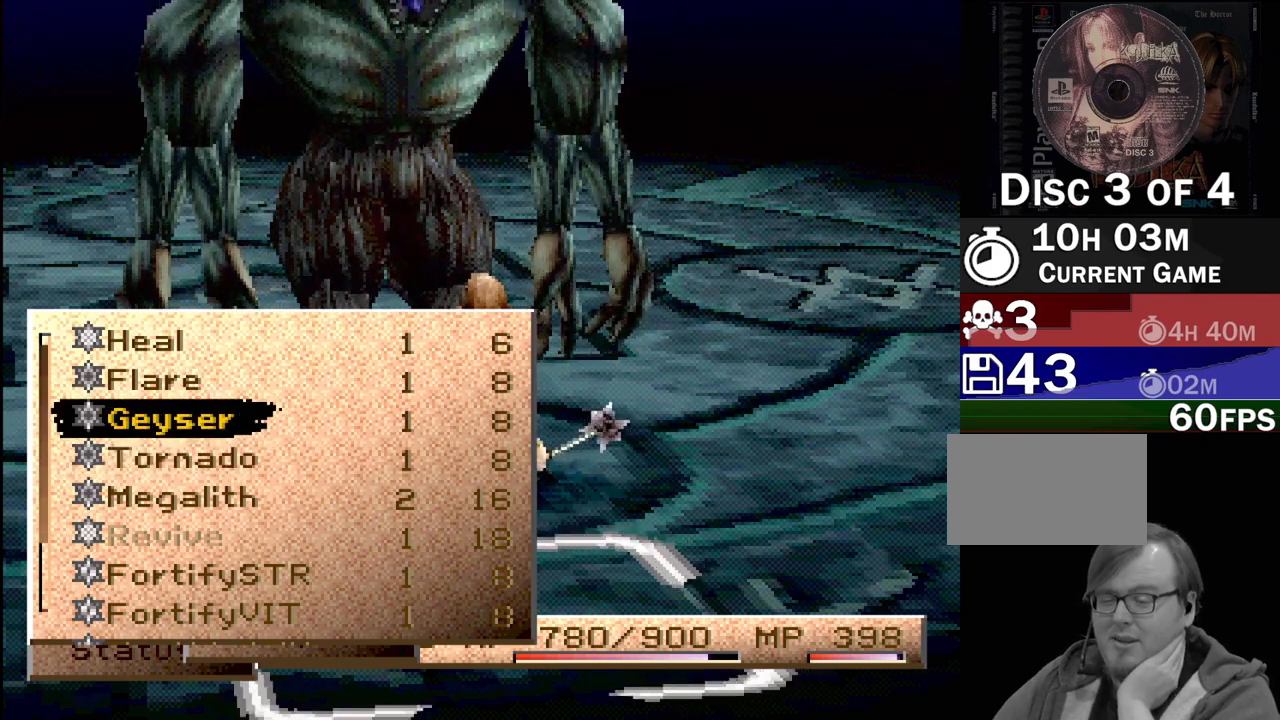
{"buttons": [], "events": []}
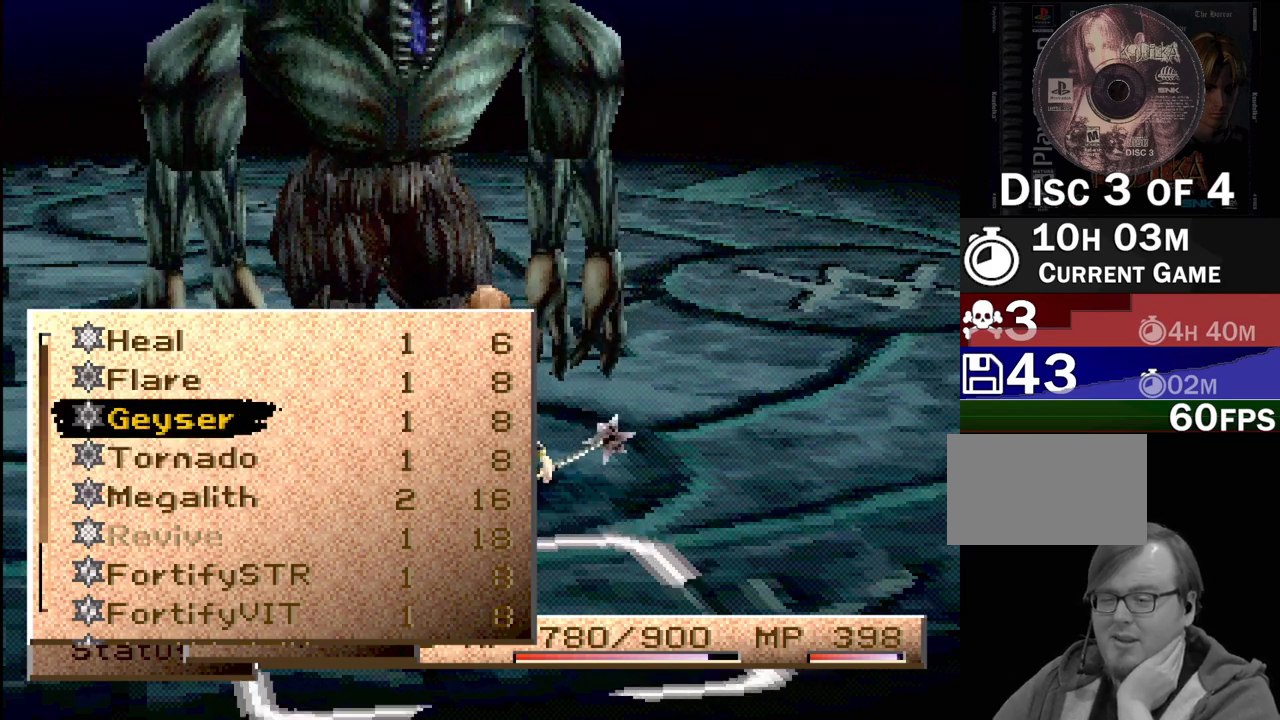
{"buttons": [], "events": []}
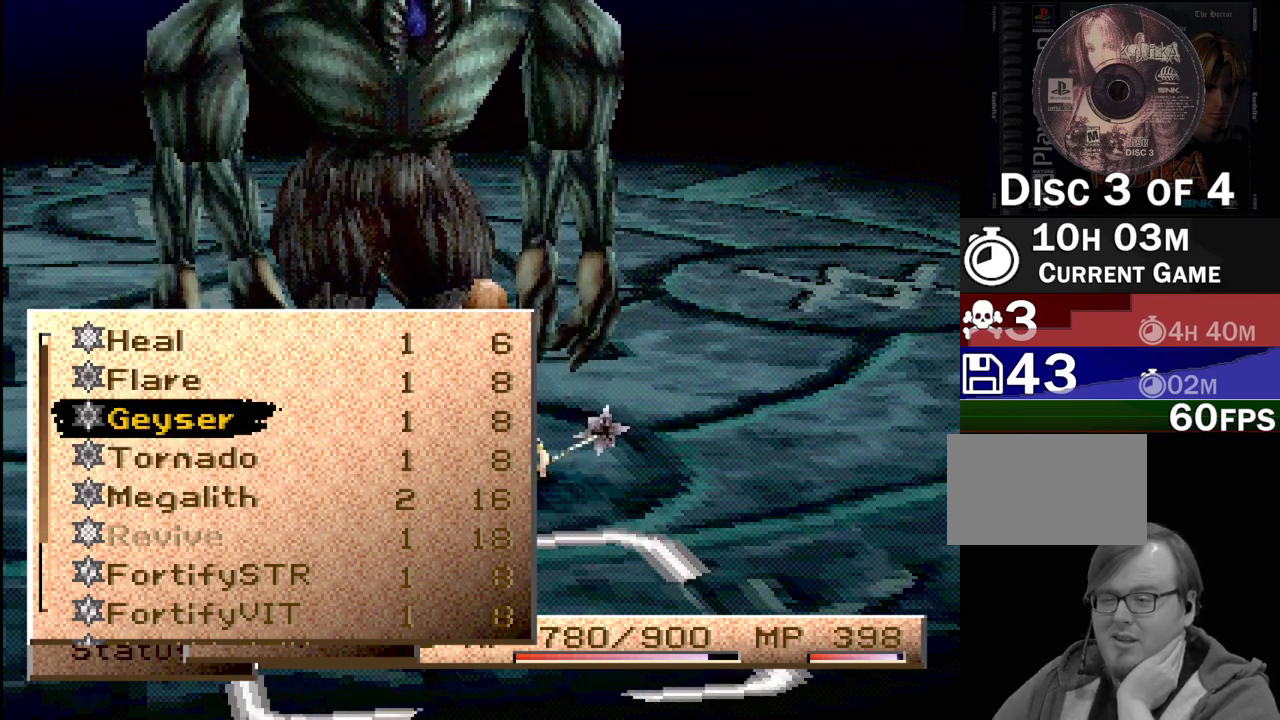
{"buttons": [], "events": [[267, "DPAD_DOWN", "down"], [367, "DPAD_DOWN", "up"]]}
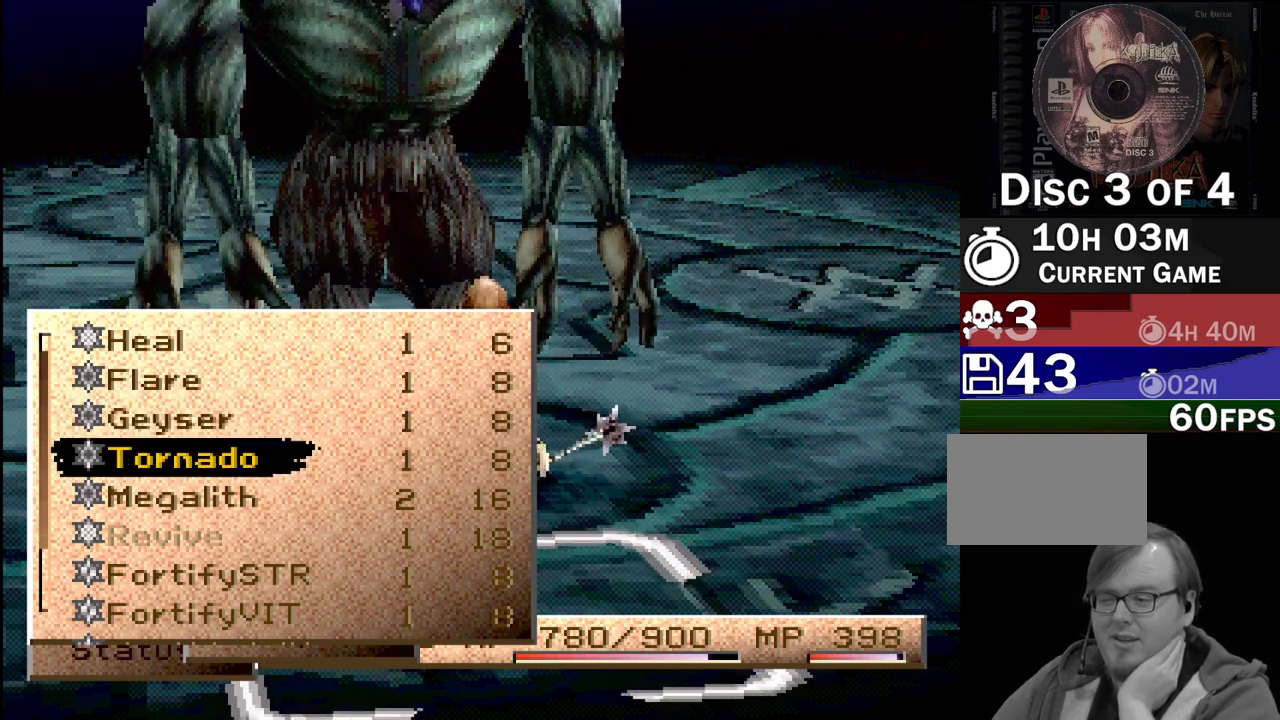
{"buttons": [], "events": []}
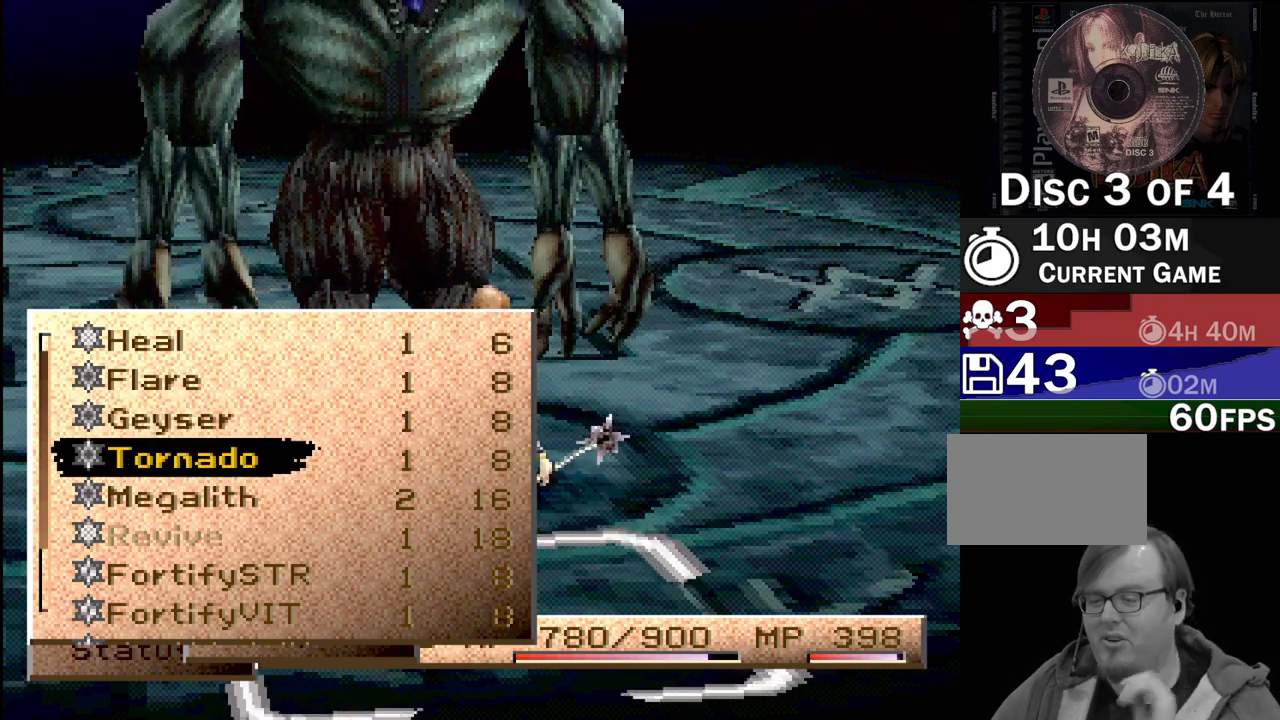
{"buttons": [], "events": []}
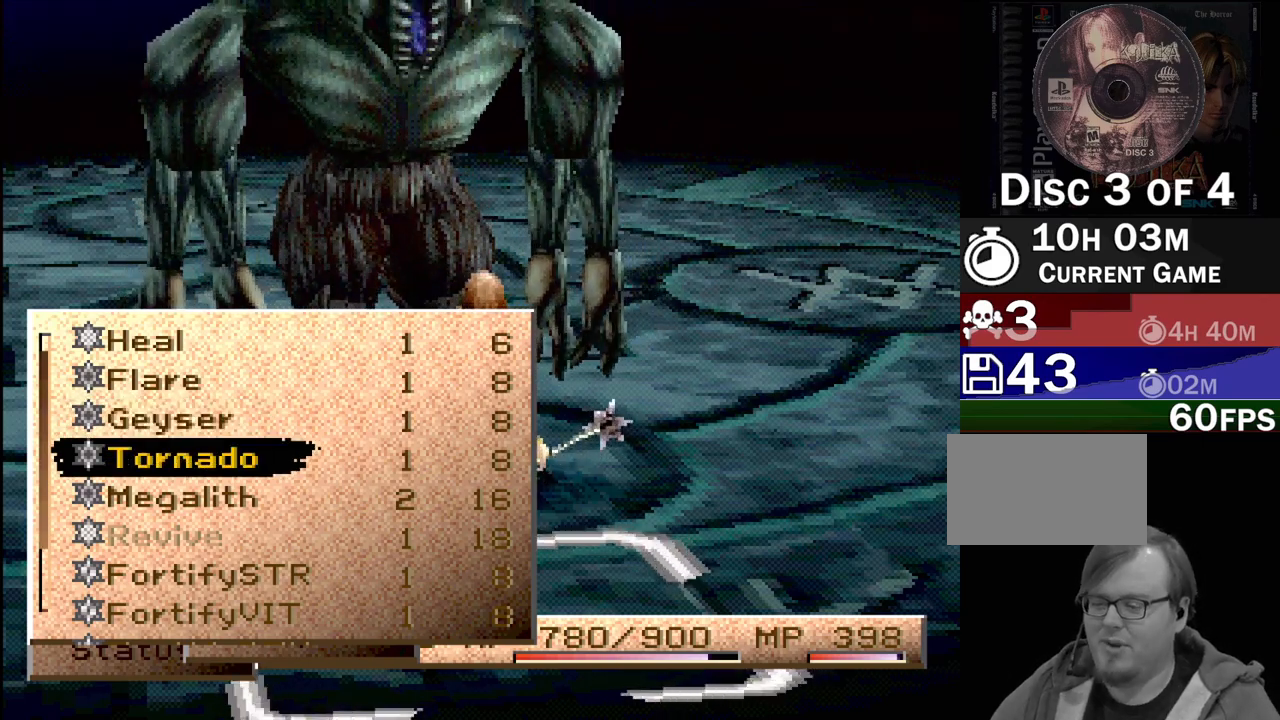
{"buttons": [], "events": []}
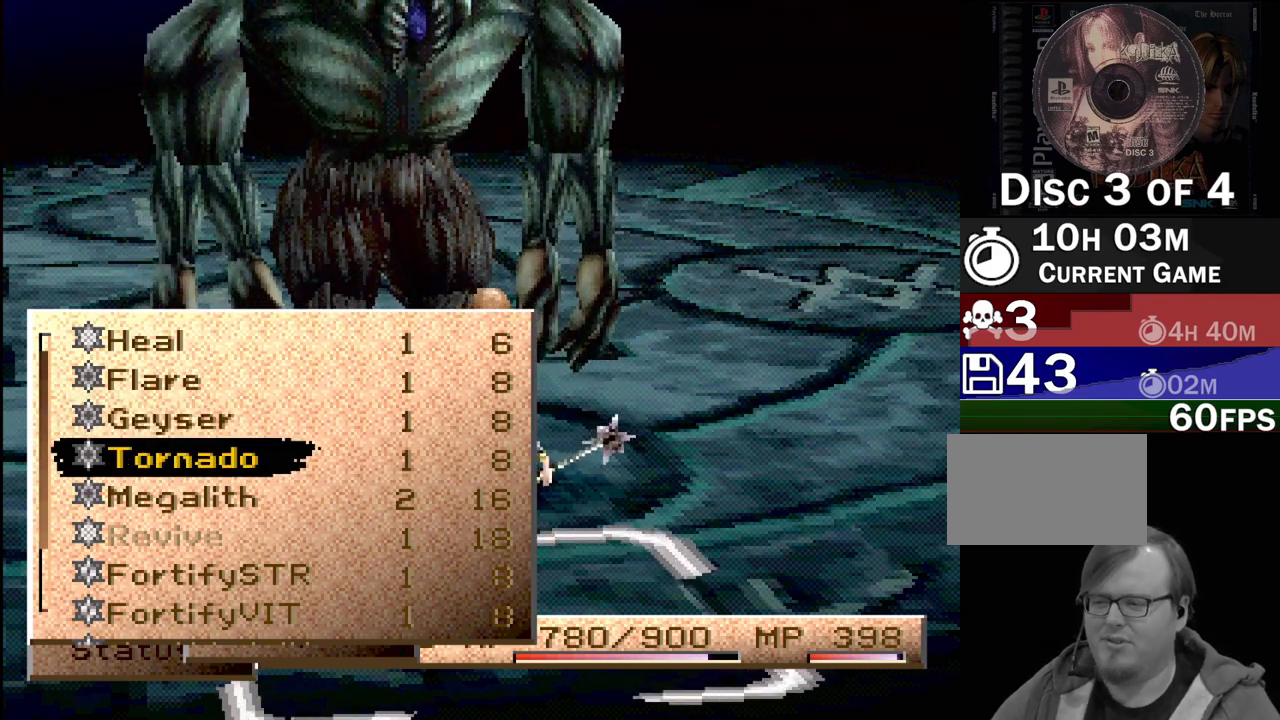
{"buttons": [], "events": [[217, "CROSS", "down"], [367, "CROSS", "up"]]}
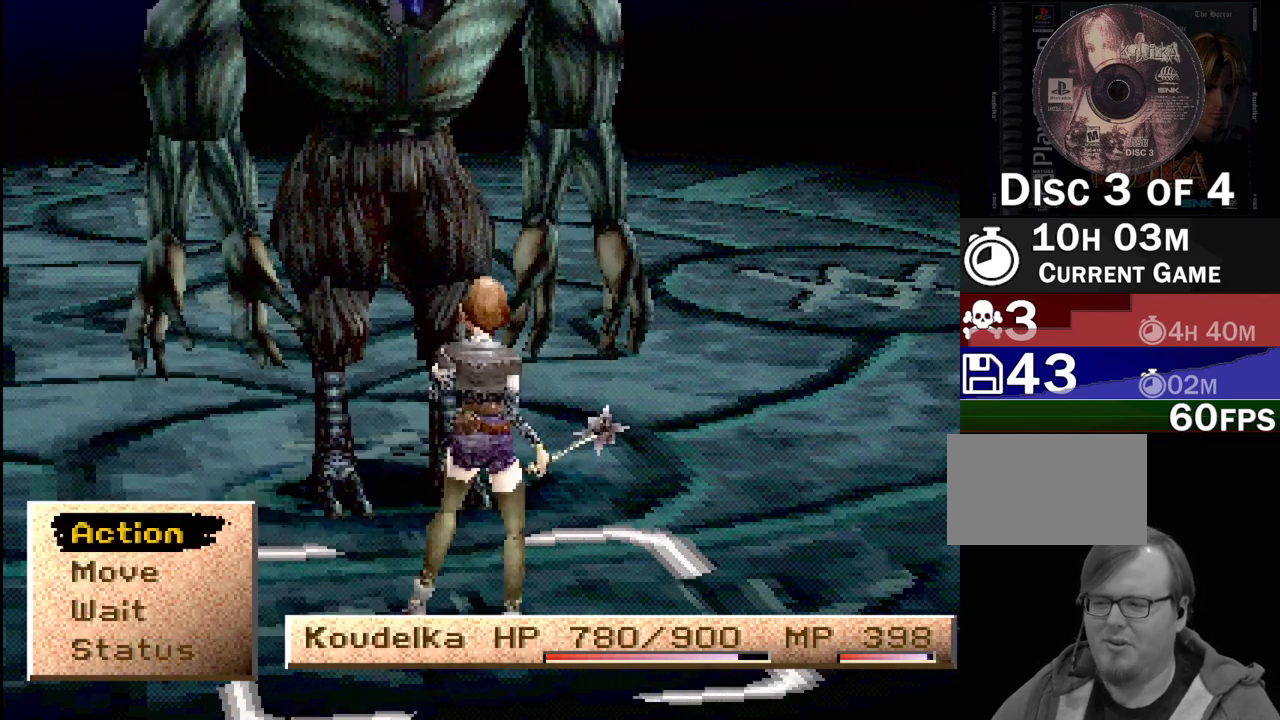
{"buttons": [], "events": []}
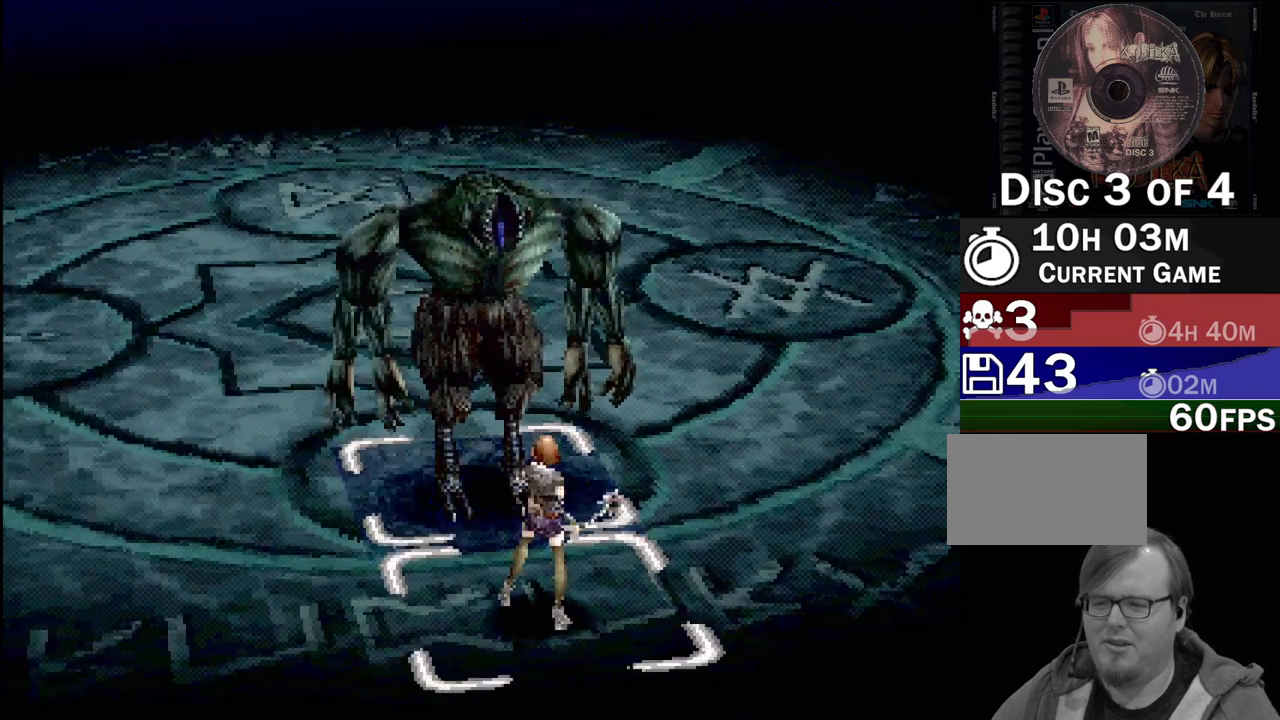
{"buttons": [], "events": [[50, "CROSS", "down"], [167, "CROSS", "up"]]}